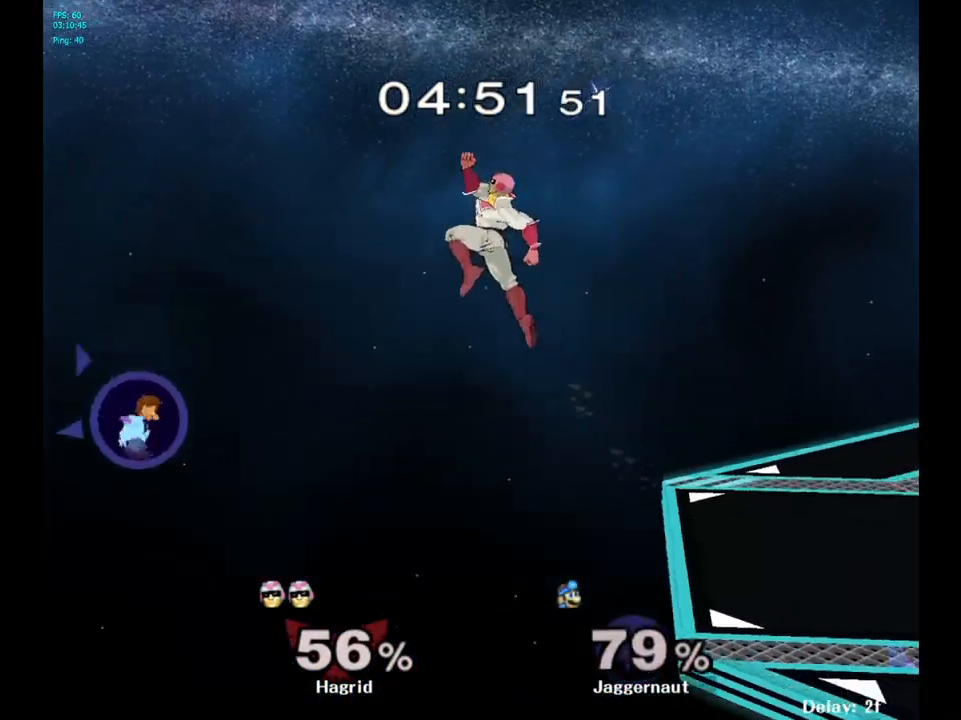
Gameplay with a controller (Nintendo layout); each line is a JSON object with the inputs held at the frame after it. "events" lists button and stick changes between this image and that frame as [ms after this image, input, new state], when the widget could be followed in between. Not read: L3 R3.
{"buttons": [], "left_stick": "down", "right_stick": "center", "events": [[433, "left_stick", "down"]]}
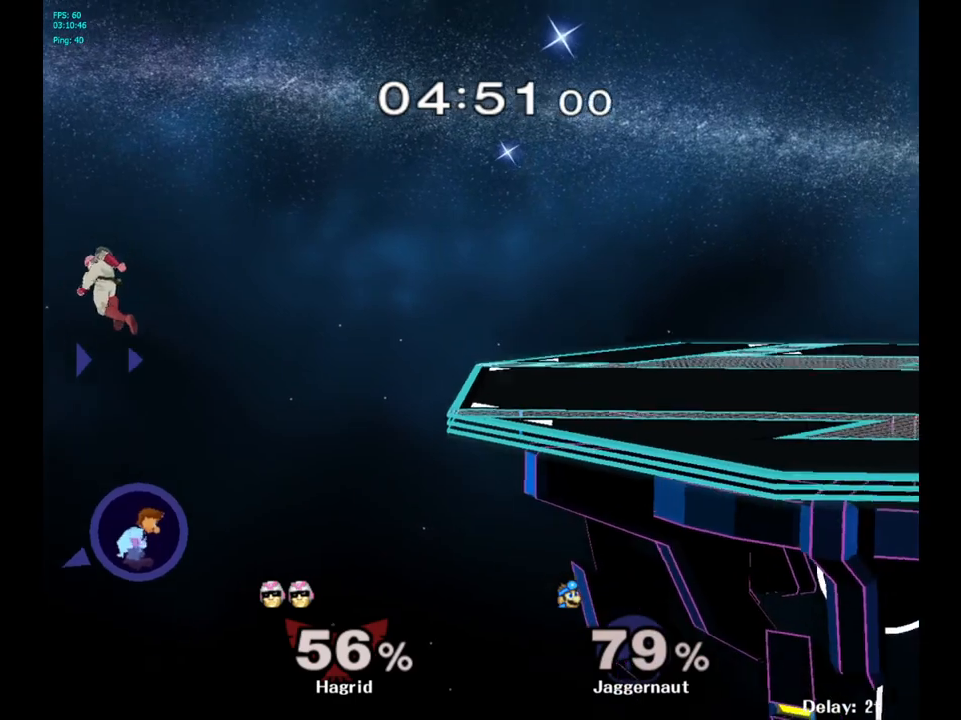
{"buttons": [], "left_stick": "down", "right_stick": "center", "events": [[17, "B", "down"], [67, "B", "up"], [133, "B", "down"], [183, "B", "up"], [217, "B", "down"], [333, "B", "up"], [383, "B", "down"], [417, "B", "up"], [433, "B", "down"], [483, "B", "up"]]}
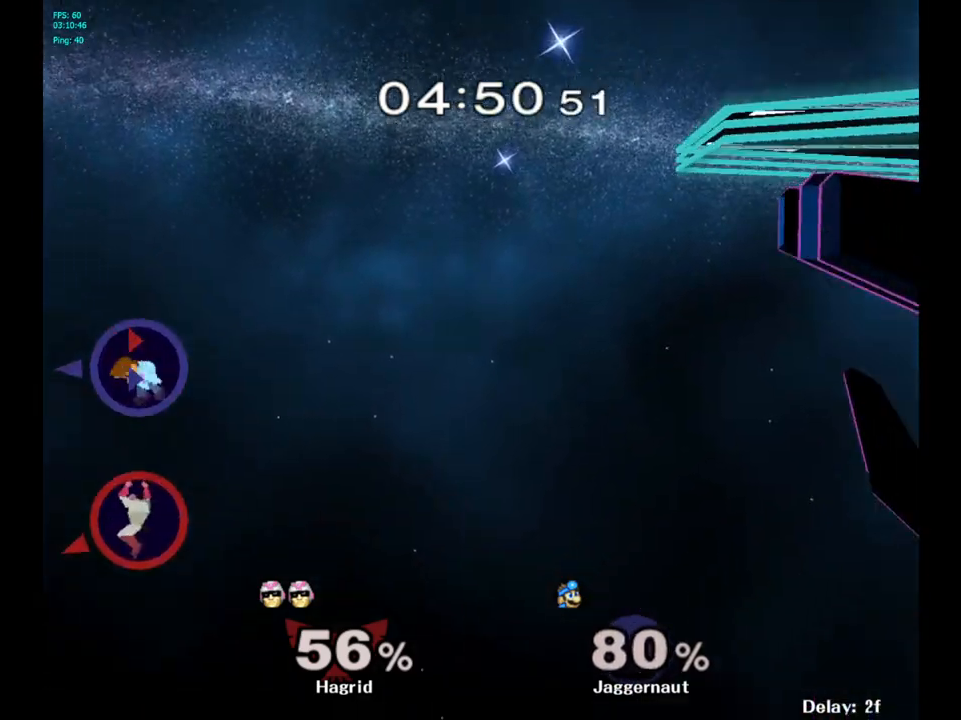
{"buttons": [], "left_stick": "down-right", "right_stick": "center", "events": [[33, "B", "down"], [133, "B", "up"], [167, "left_stick", "down-right"], [200, "B", "down"], [283, "B", "up"]]}
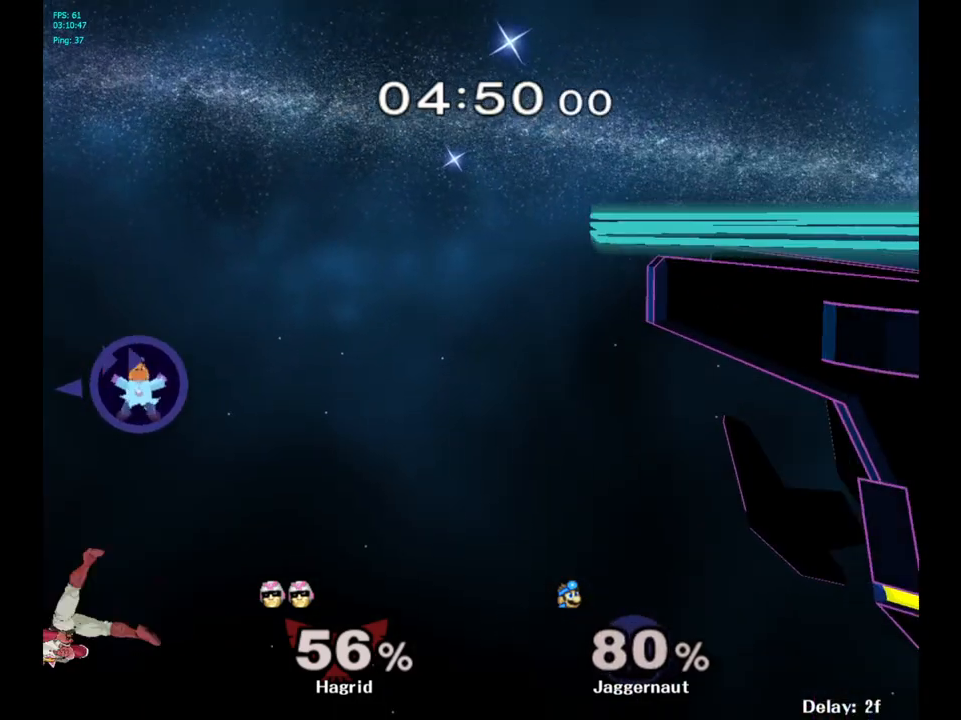
{"buttons": [], "left_stick": "down-right", "right_stick": "center", "events": [[83, "B", "down"], [200, "B", "up"]]}
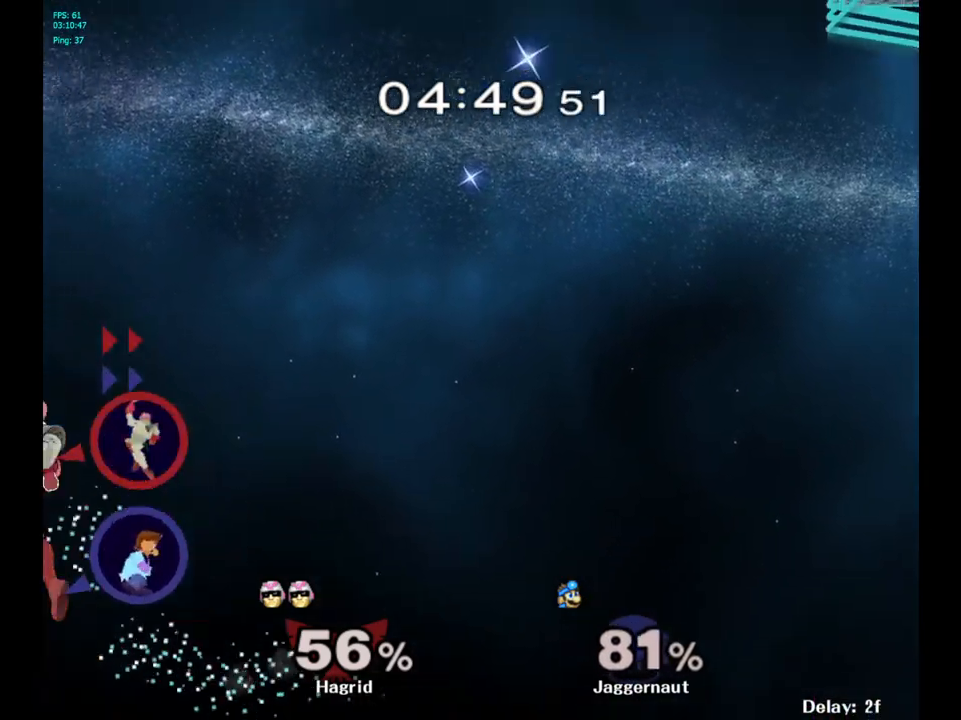
{"buttons": [], "left_stick": "up", "right_stick": "center", "events": [[67, "B", "down"], [67, "left_stick", "up-right"], [267, "B", "up"], [467, "left_stick", "up"]]}
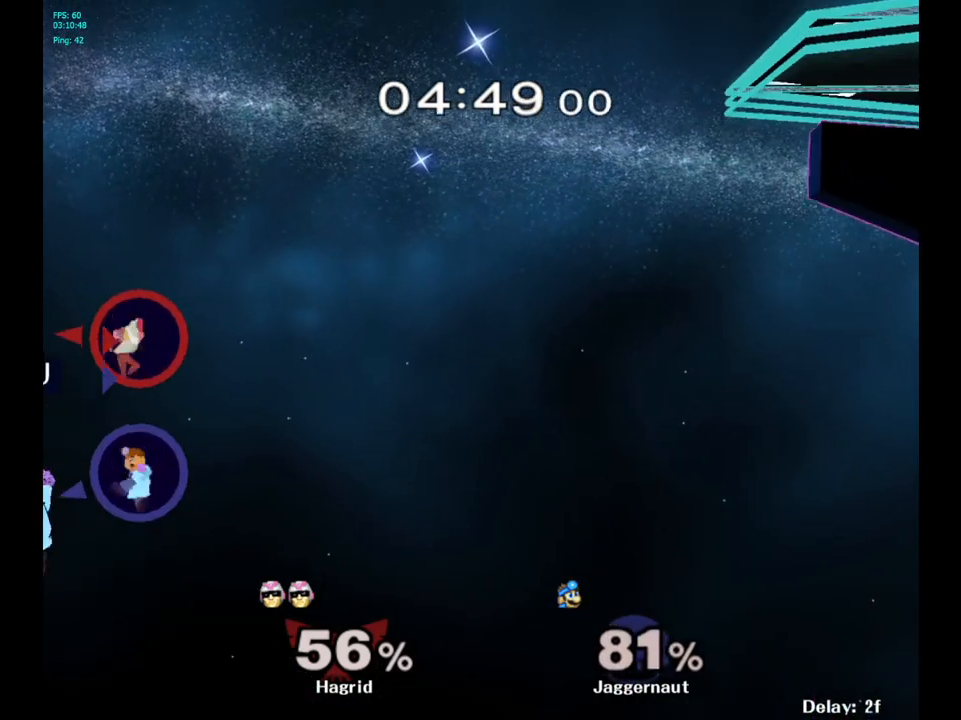
{"buttons": [], "left_stick": "up", "right_stick": "center", "events": []}
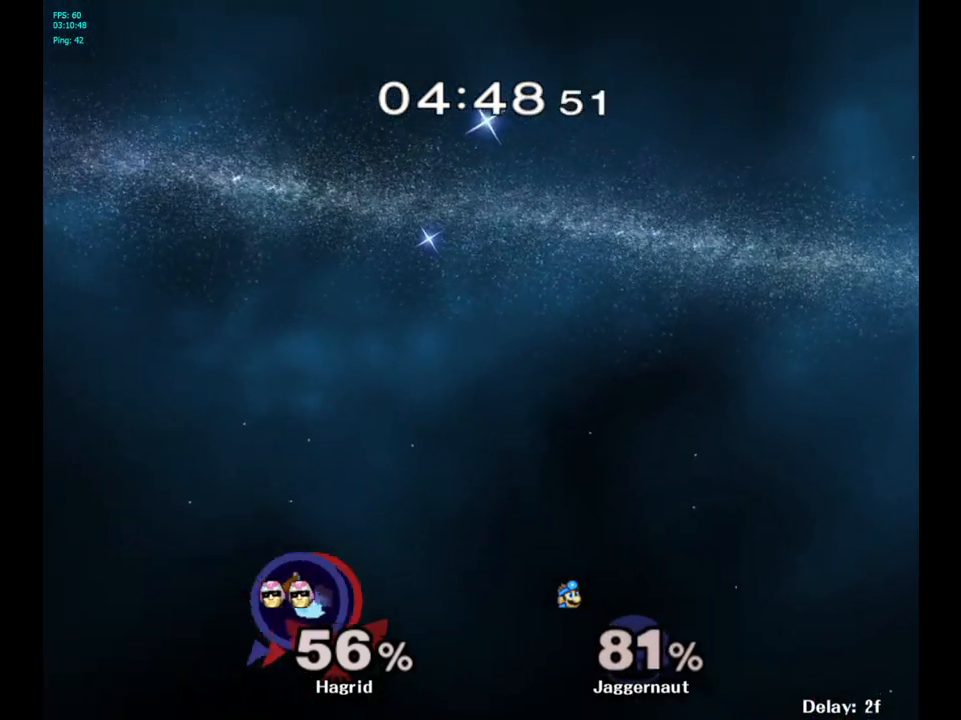
{"buttons": [], "left_stick": "center", "right_stick": "center", "events": [[500, "left_stick", "center"]]}
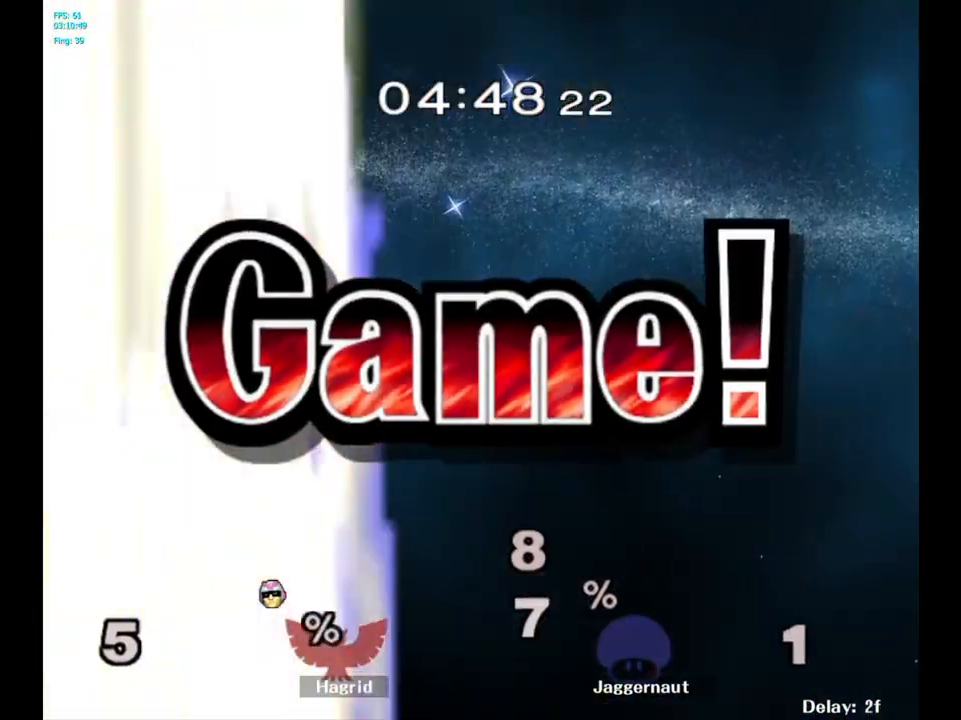
{"buttons": [], "left_stick": "center", "right_stick": "center", "events": []}
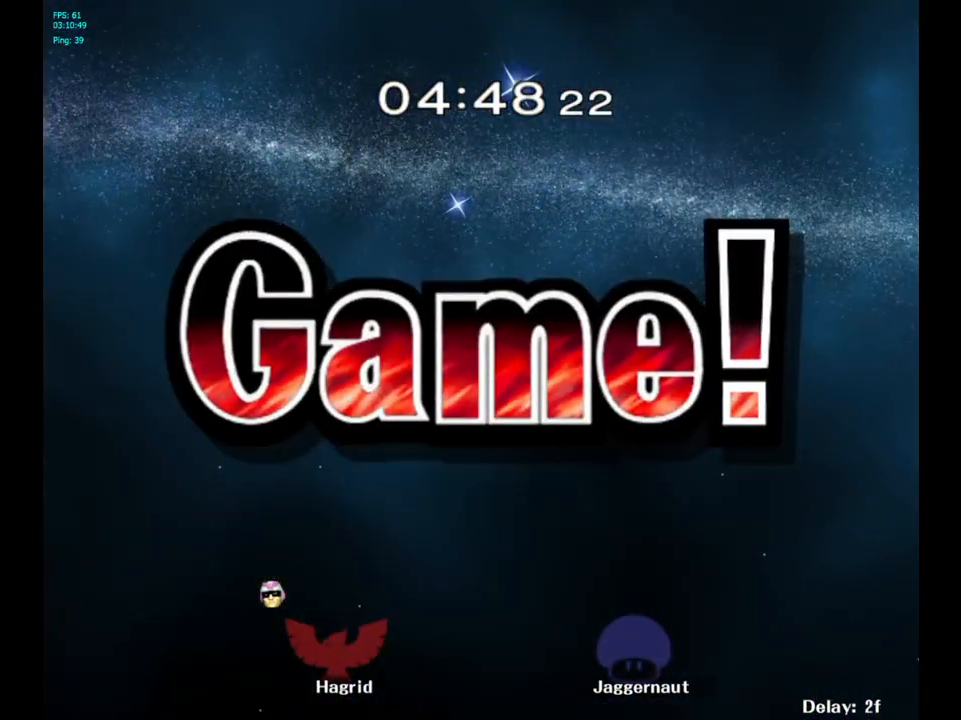
{"buttons": [], "left_stick": "center", "right_stick": "center", "events": []}
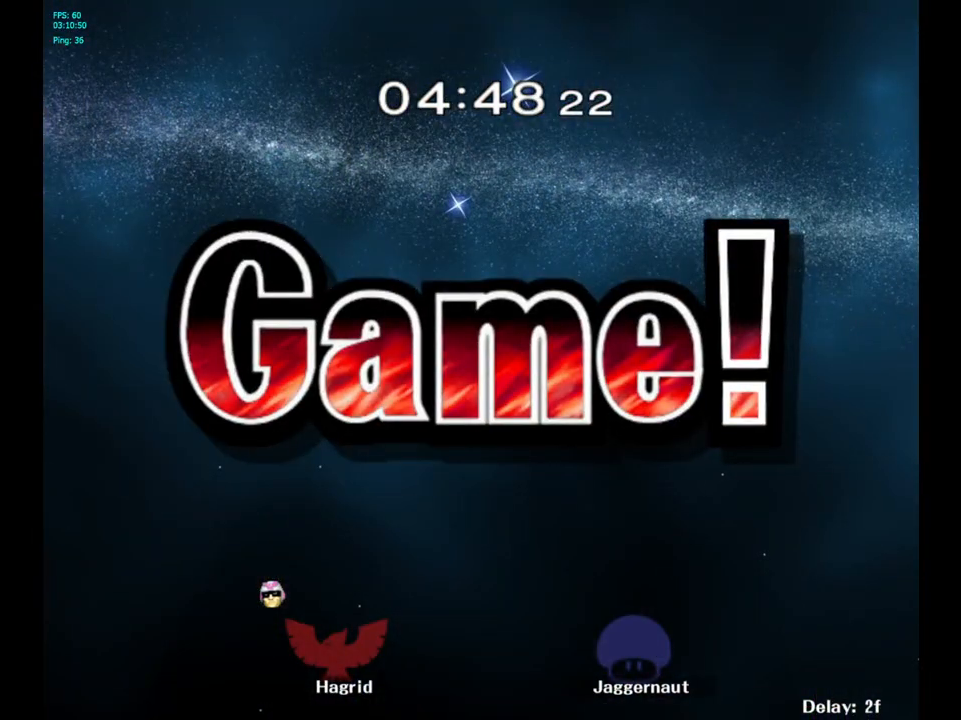
{"buttons": [], "left_stick": "center", "right_stick": "center", "events": []}
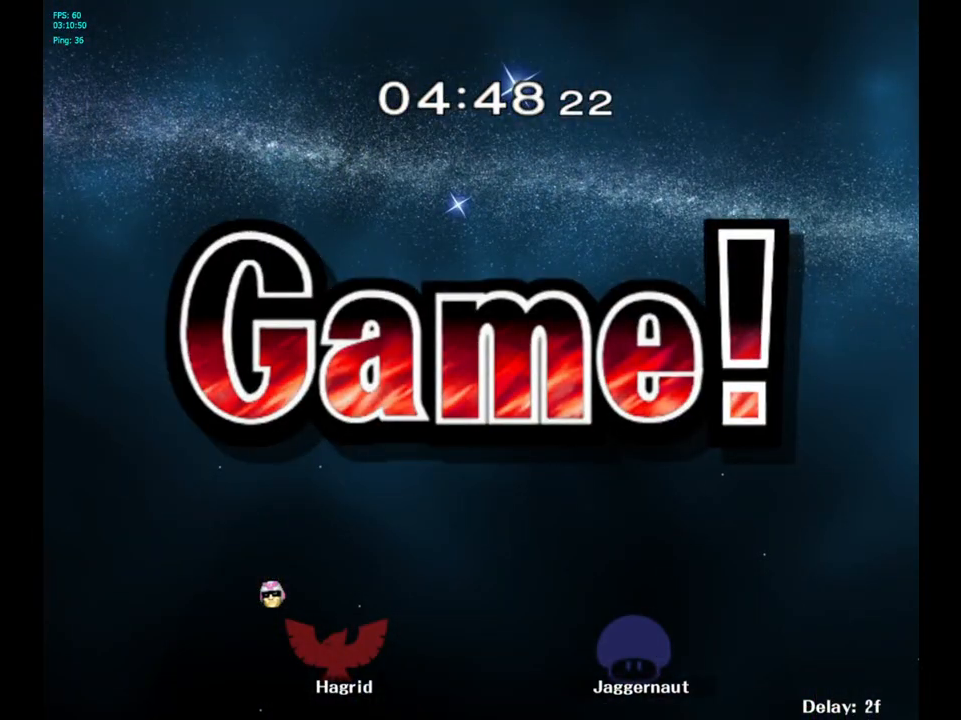
{"buttons": ["R1"], "left_stick": "center", "right_stick": "center", "events": [[433, "L1", "down"], [433, "R1", "down"], [467, "L1", "up"]]}
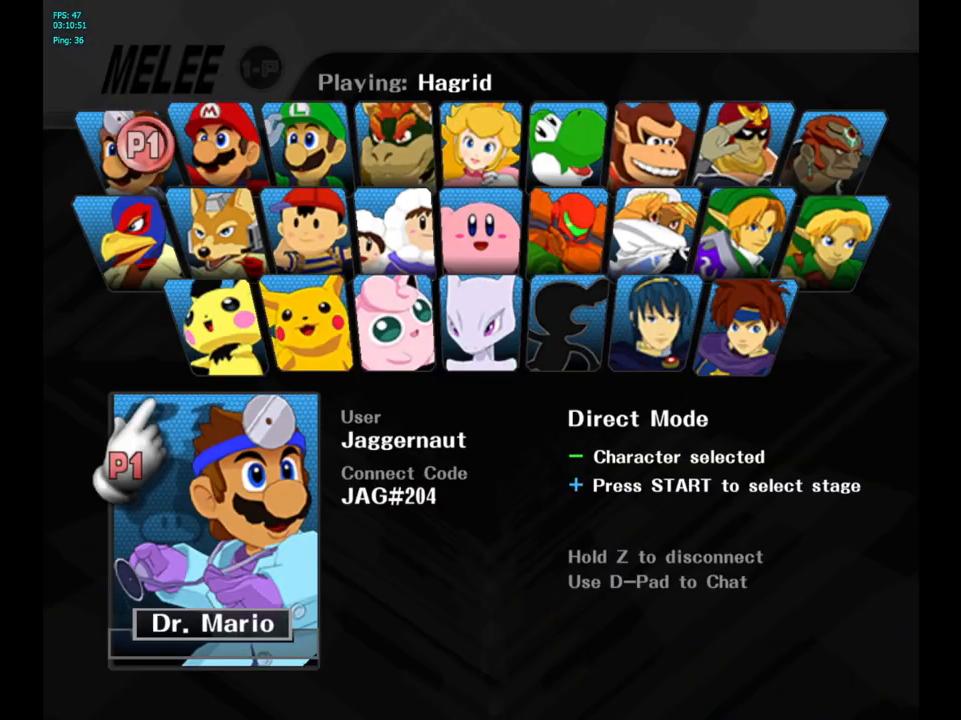
{"buttons": [], "left_stick": "center", "right_stick": "center", "events": [[50, "R1", "up"], [250, "START", "down"], [367, "START", "up"]]}
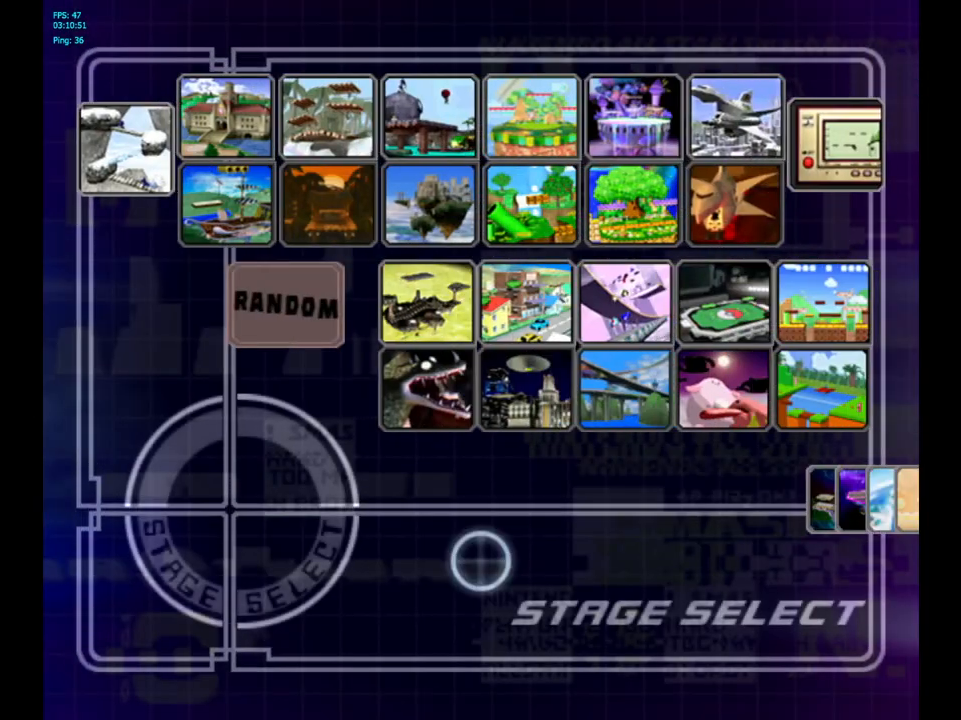
{"buttons": [], "left_stick": "center", "right_stick": "center", "events": [[50, "left_stick", "up-right"], [117, "left_stick", "center"], [367, "left_stick", "up-right"], [450, "left_stick", "center"]]}
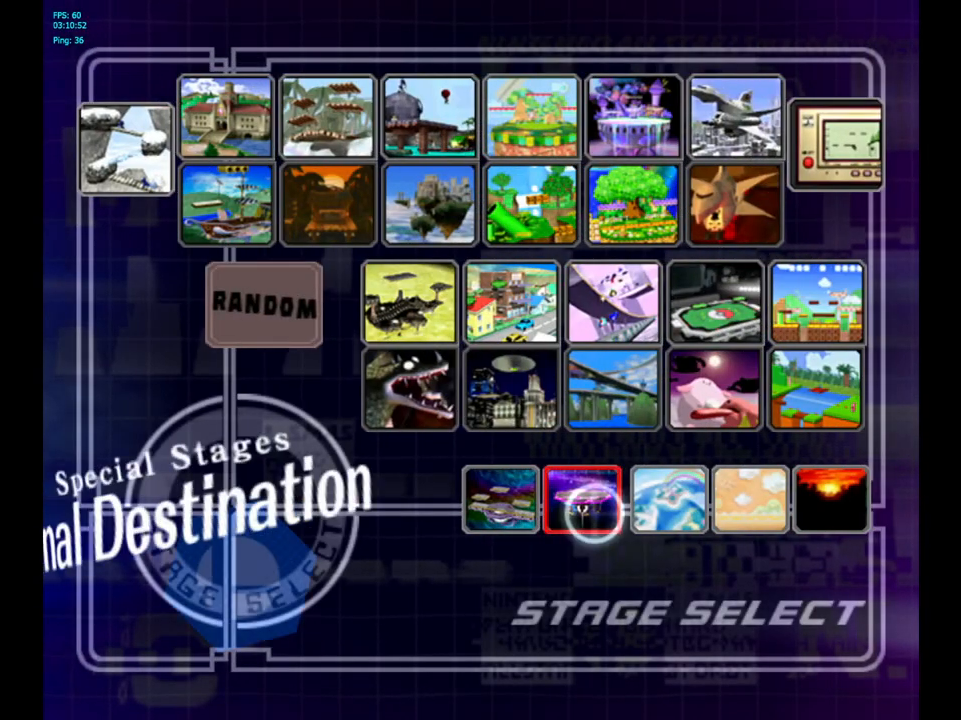
{"buttons": ["R1"], "left_stick": "center", "right_stick": "center", "events": [[83, "A", "down"], [267, "A", "up"], [267, "L1", "down"], [267, "R1", "down"], [300, "L1", "up"], [400, "L1", "down"], [483, "L1", "up"]]}
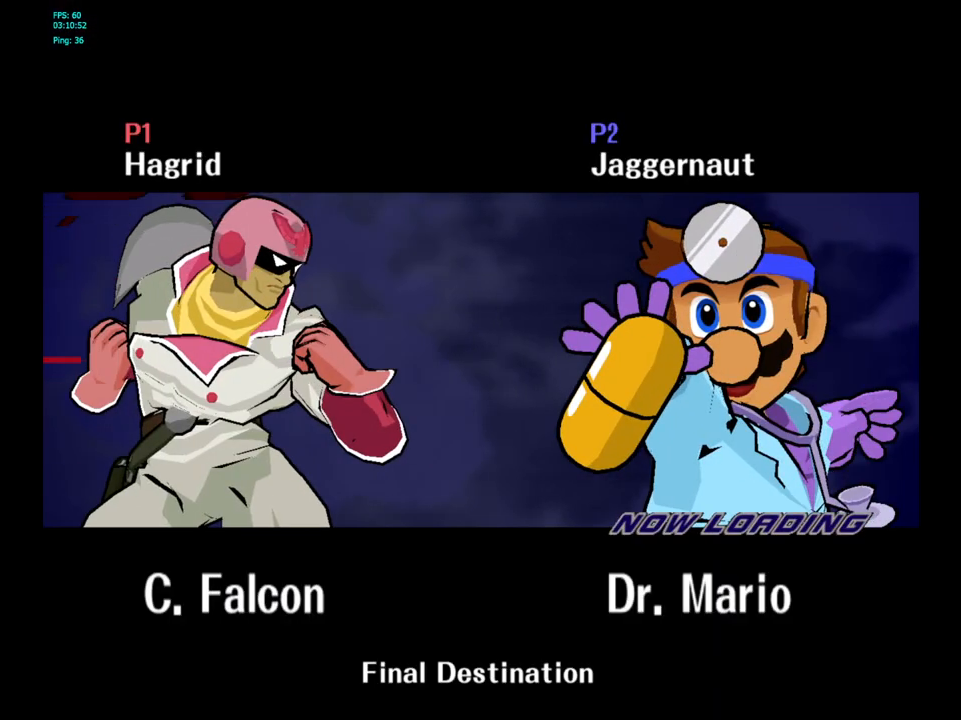
{"buttons": ["L1", "R1"], "left_stick": "center", "right_stick": "center", "events": [[50, "L1", "down"], [150, "L1", "up"], [217, "L1", "down"], [333, "L1", "up"], [400, "L1", "down"]]}
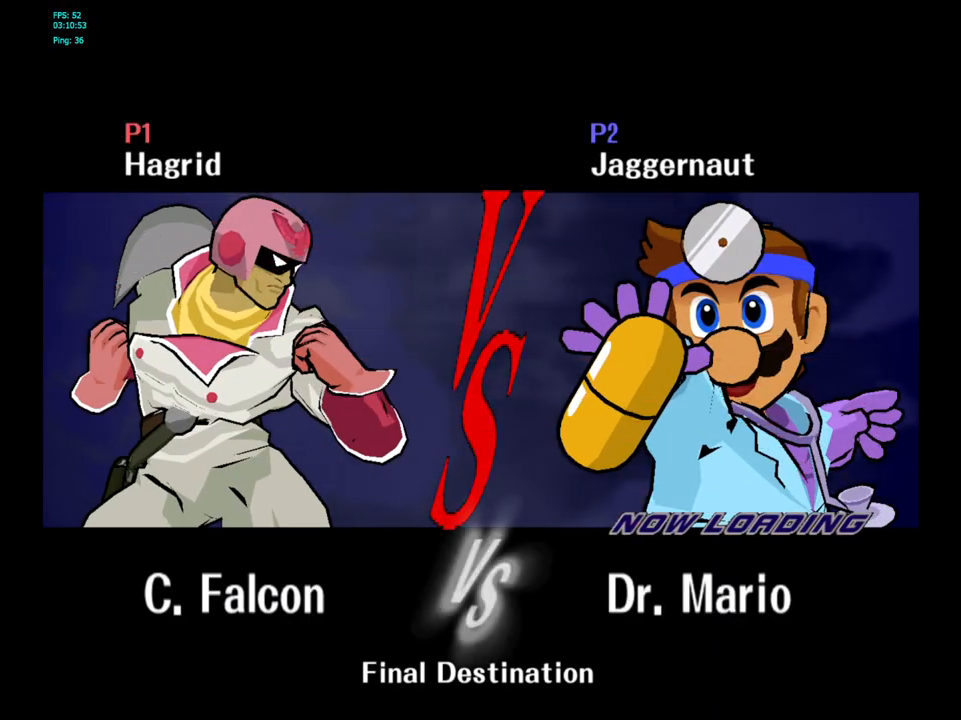
{"buttons": ["L1", "R1"], "left_stick": "center", "right_stick": "center", "events": [[33, "L1", "up"], [183, "L1", "down"], [300, "L1", "up"], [467, "L1", "down"]]}
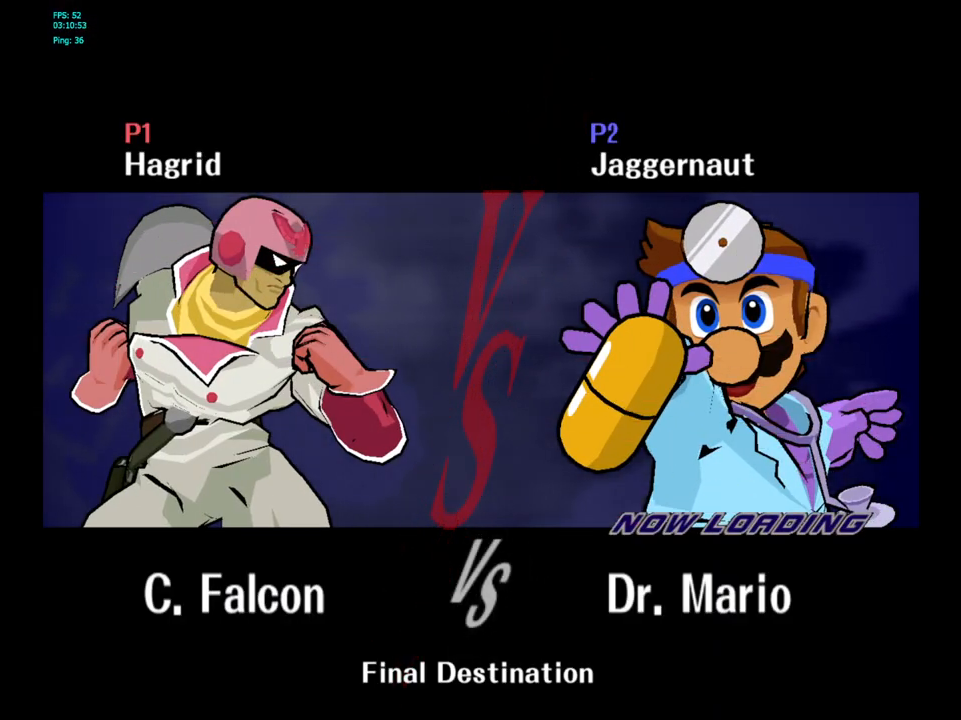
{"buttons": ["R1"], "left_stick": "center", "right_stick": "center", "events": [[100, "L1", "up"], [267, "L1", "down"], [333, "L1", "up"], [433, "L1", "down"], [483, "L1", "up"]]}
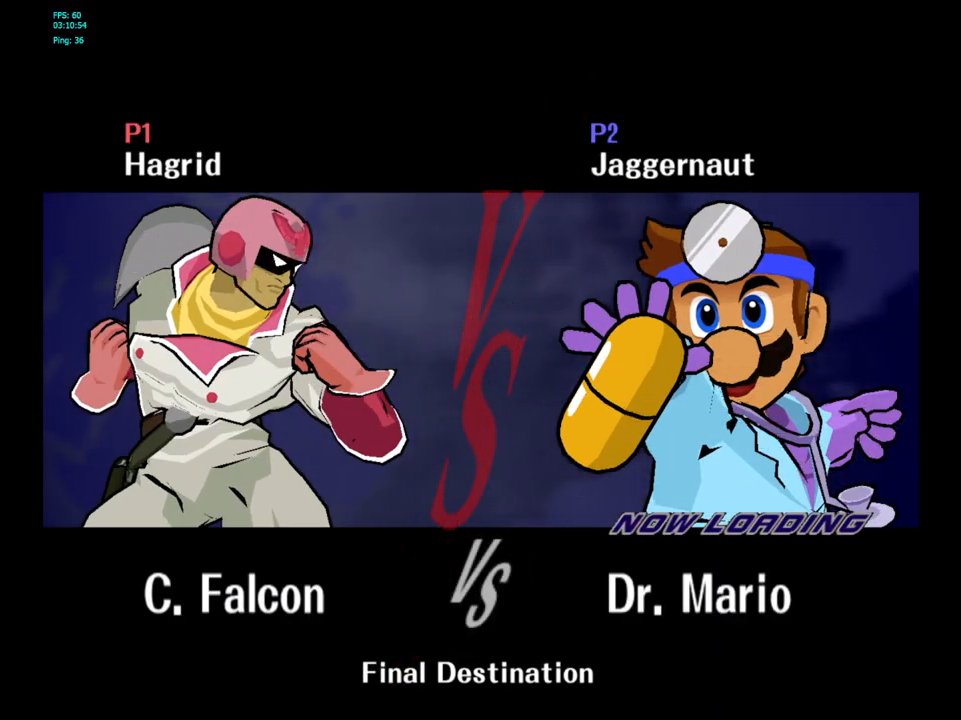
{"buttons": ["R1"], "left_stick": "center", "right_stick": "center", "events": [[50, "L1", "down"], [167, "L1", "up"], [350, "L1", "down"], [467, "L1", "up"]]}
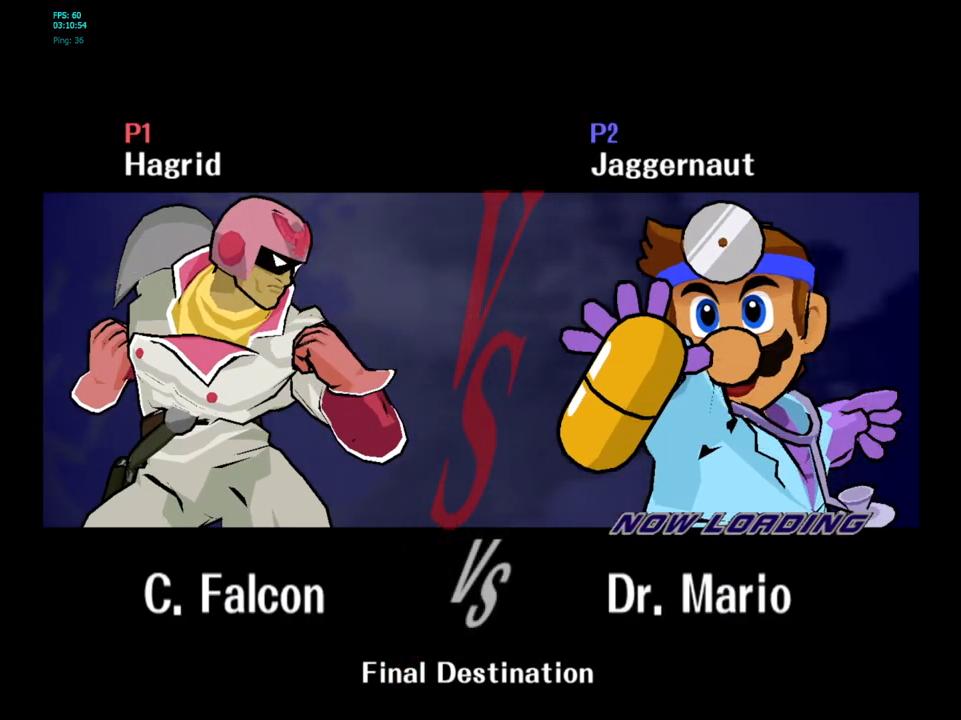
{"buttons": [], "left_stick": "center", "right_stick": "center", "events": [[100, "R1", "up"], [217, "L1", "down"], [217, "R1", "down"], [267, "L1", "up"], [367, "R1", "up"]]}
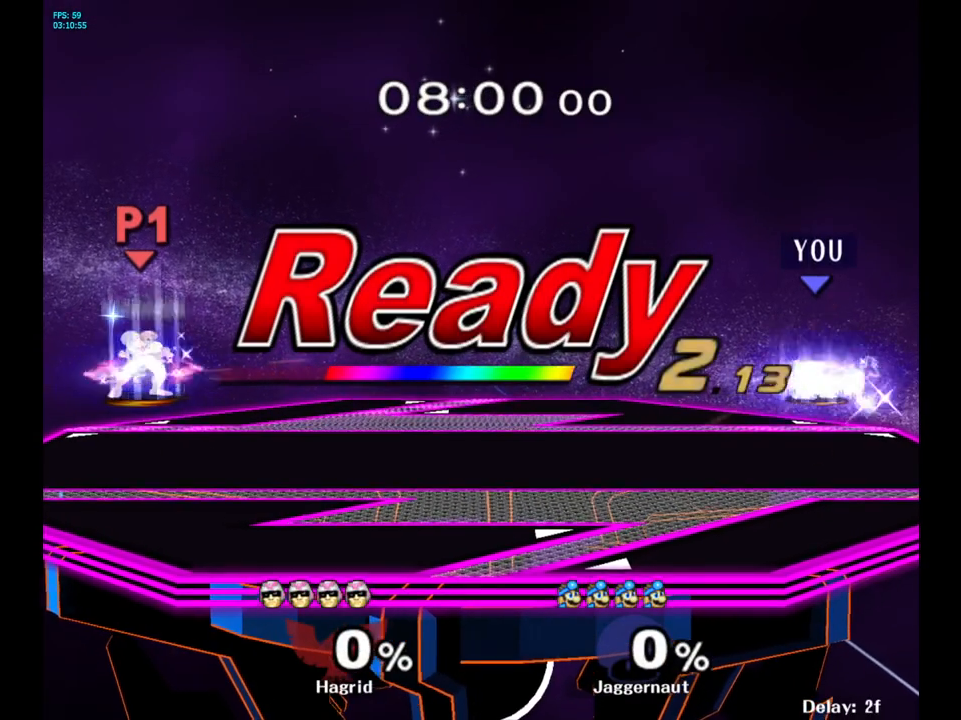
{"buttons": [], "left_stick": "center", "right_stick": "center", "events": [[117, "left_stick", "left"], [367, "left_stick", "center"]]}
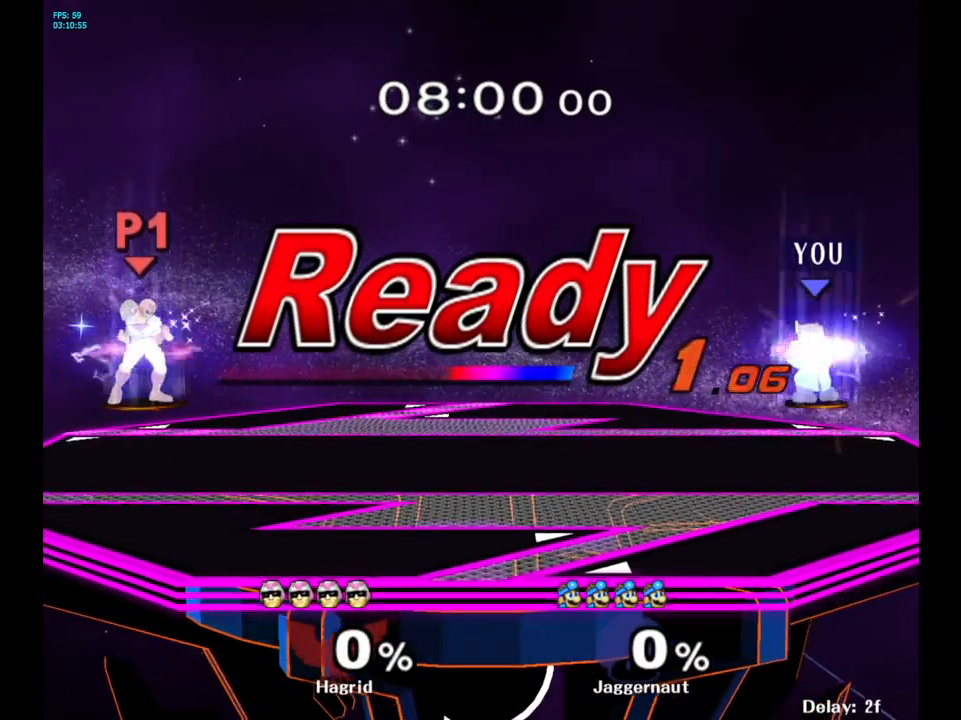
{"buttons": [], "left_stick": "center", "right_stick": "center", "events": [[17, "left_stick", "left"], [183, "left_stick", "center"], [317, "left_stick", "left"], [500, "left_stick", "center"]]}
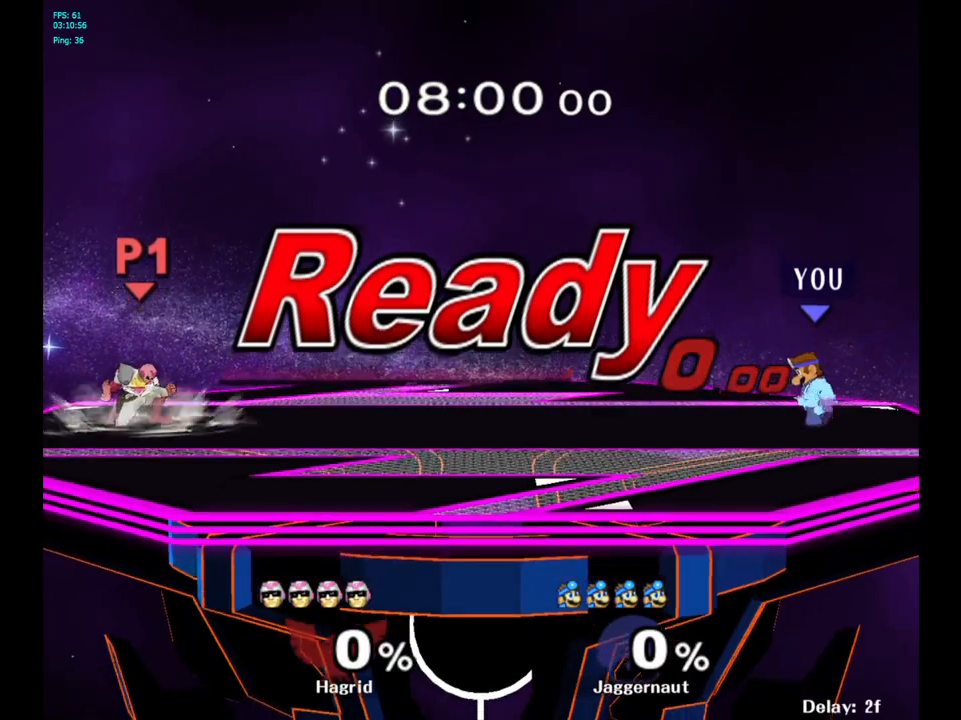
{"buttons": [], "left_stick": "right", "right_stick": "center", "events": [[133, "left_stick", "left"], [183, "left_stick", "center"], [367, "left_stick", "right"]]}
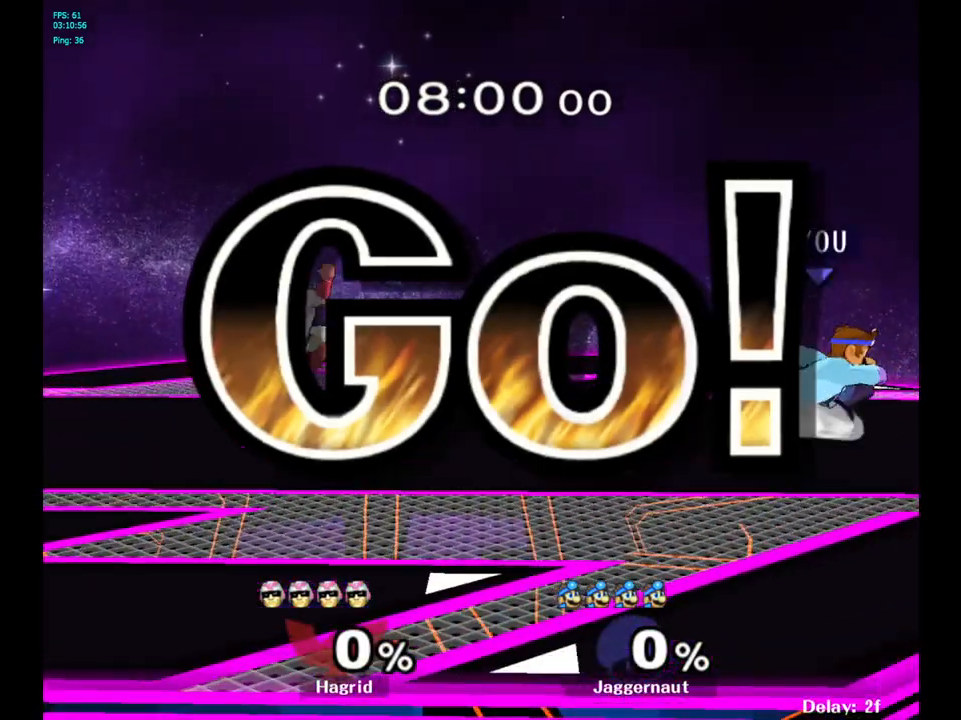
{"buttons": ["A"], "left_stick": "left", "right_stick": "center", "events": [[150, "left_stick", "left"], [217, "Y", "down"], [333, "A", "down"], [417, "Y", "up"]]}
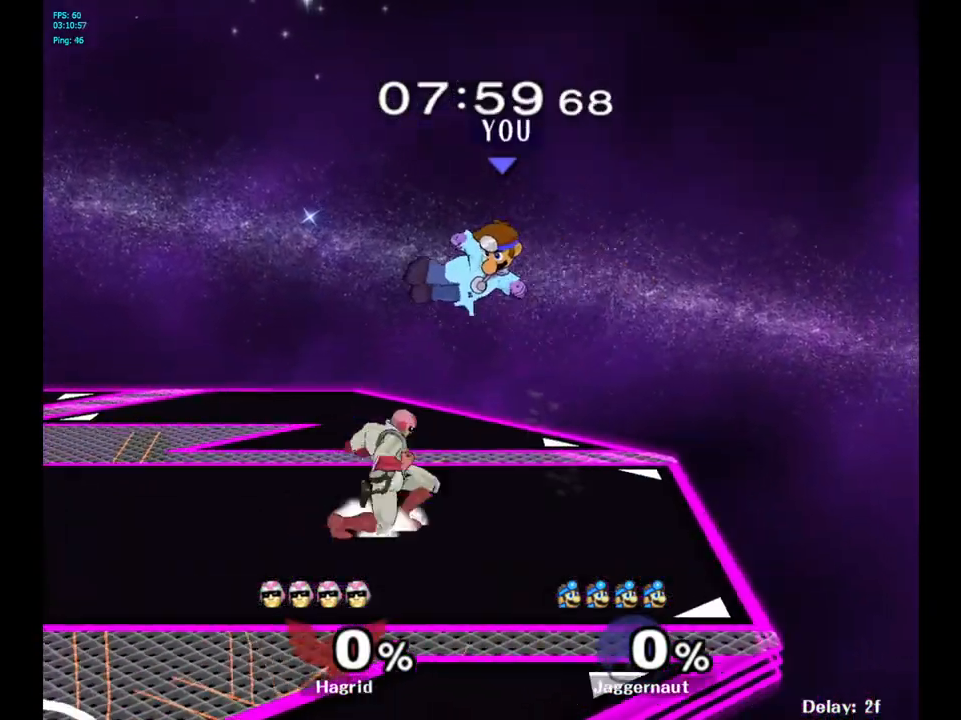
{"buttons": [], "left_stick": "center", "right_stick": "center", "events": [[50, "A", "up"], [50, "left_stick", "center"], [183, "left_stick", "left"], [383, "left_stick", "center"], [417, "Y", "down"], [483, "Y", "up"]]}
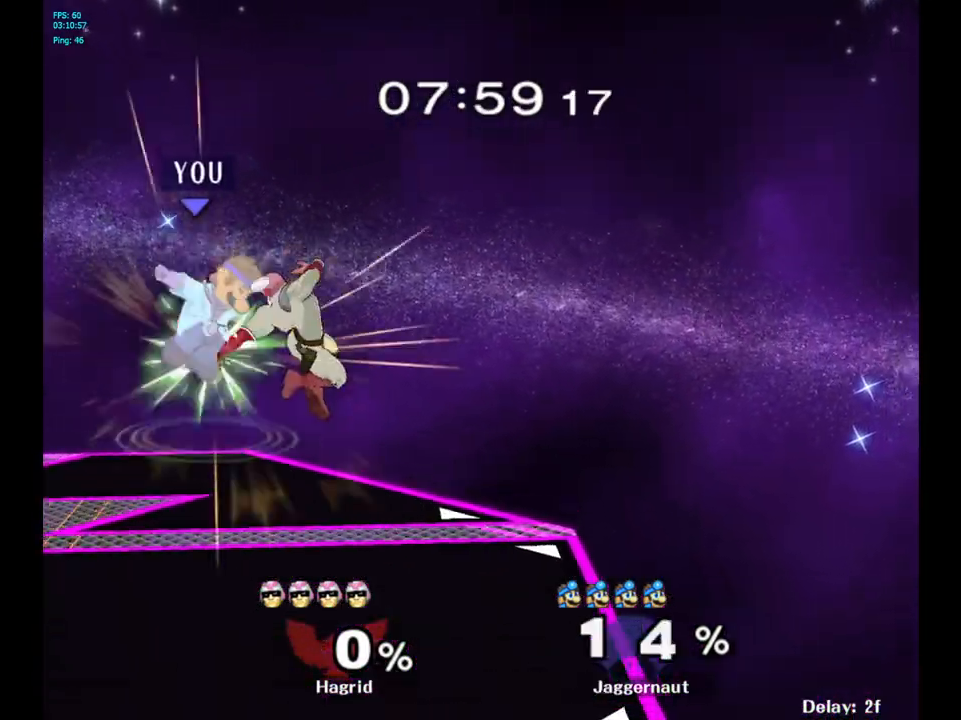
{"buttons": [], "left_stick": "left", "right_stick": "center", "events": [[50, "Y", "down"], [167, "Y", "up"], [467, "left_stick", "left"]]}
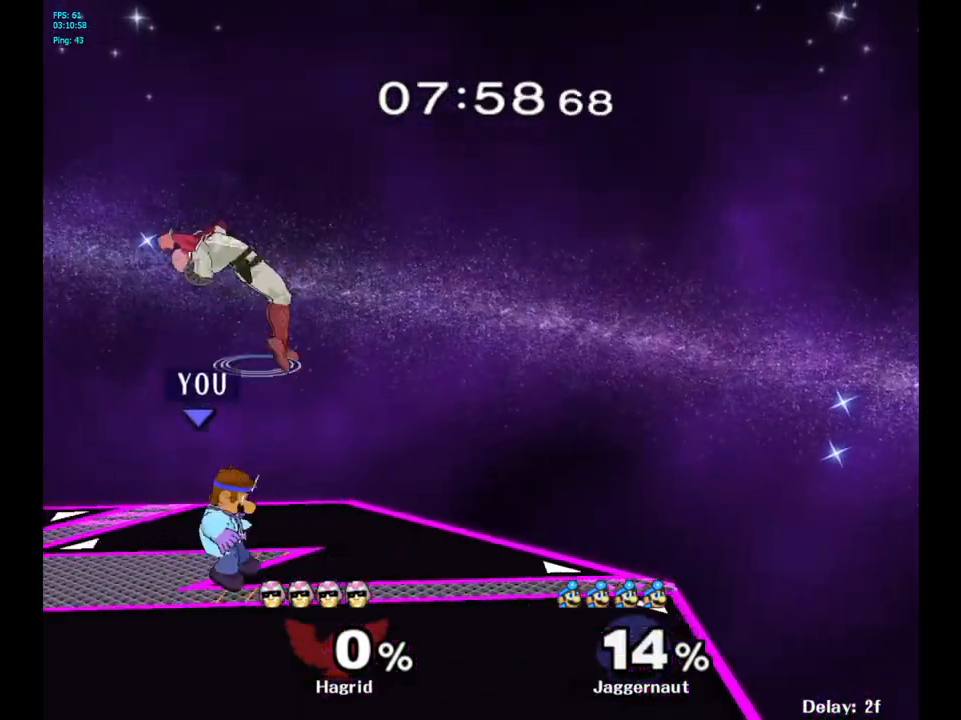
{"buttons": ["R1"], "left_stick": "center", "right_stick": "center", "events": [[50, "left_stick", "down"], [133, "R1", "down"], [267, "left_stick", "center"]]}
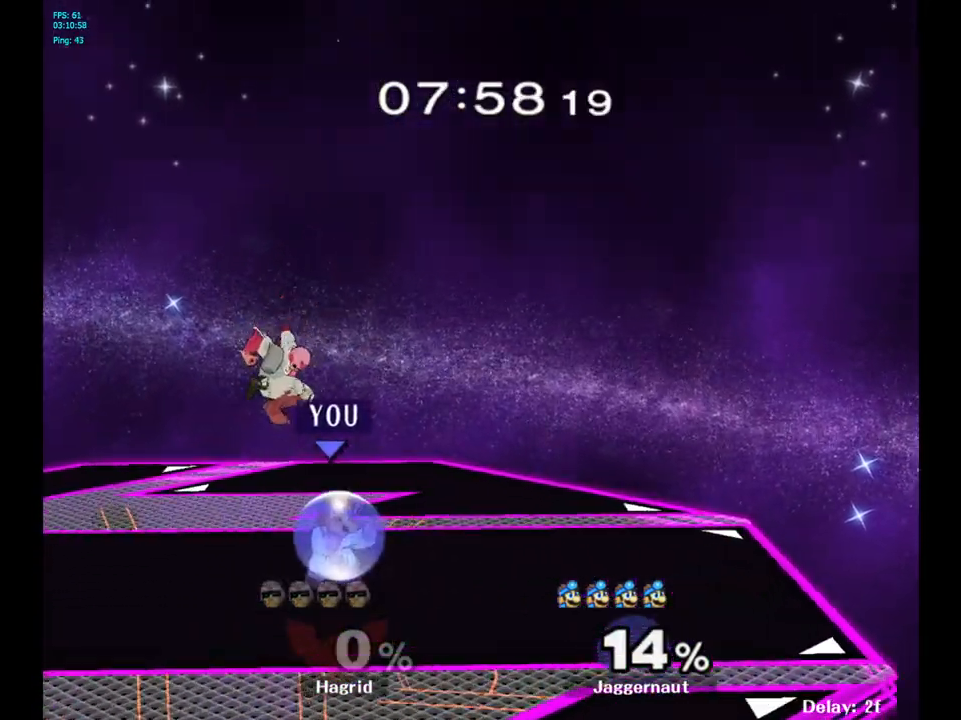
{"buttons": ["Y"], "left_stick": "left", "right_stick": "center", "events": [[317, "R1", "up"], [500, "Y", "down"], [500, "left_stick", "left"]]}
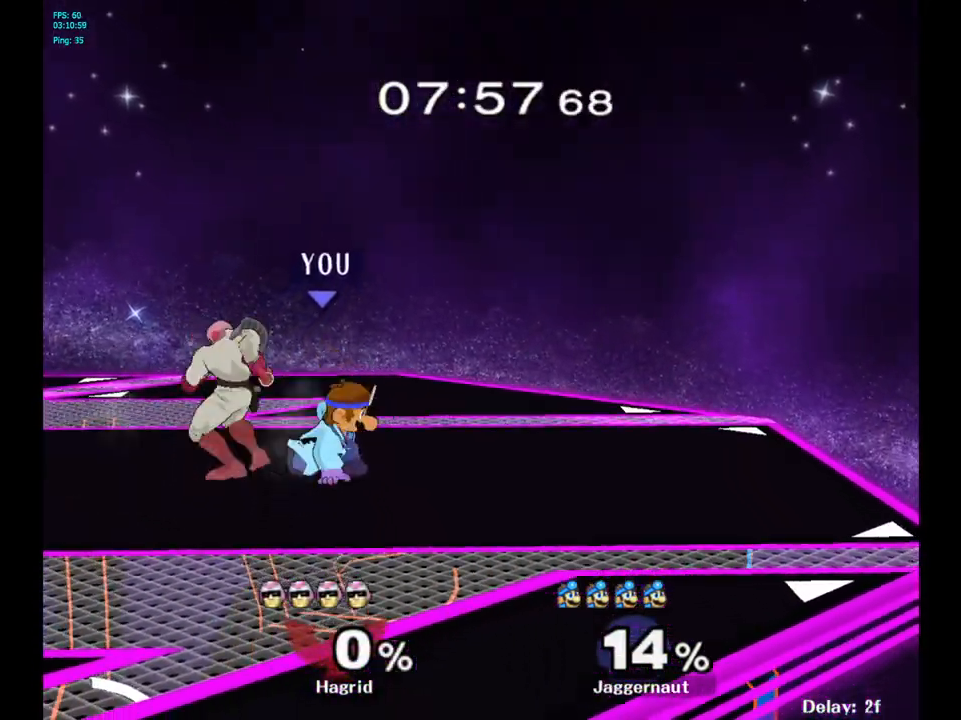
{"buttons": [], "left_stick": "right", "right_stick": "center", "events": [[83, "A", "down"], [200, "left_stick", "right"], [233, "Y", "up"], [250, "A", "up"]]}
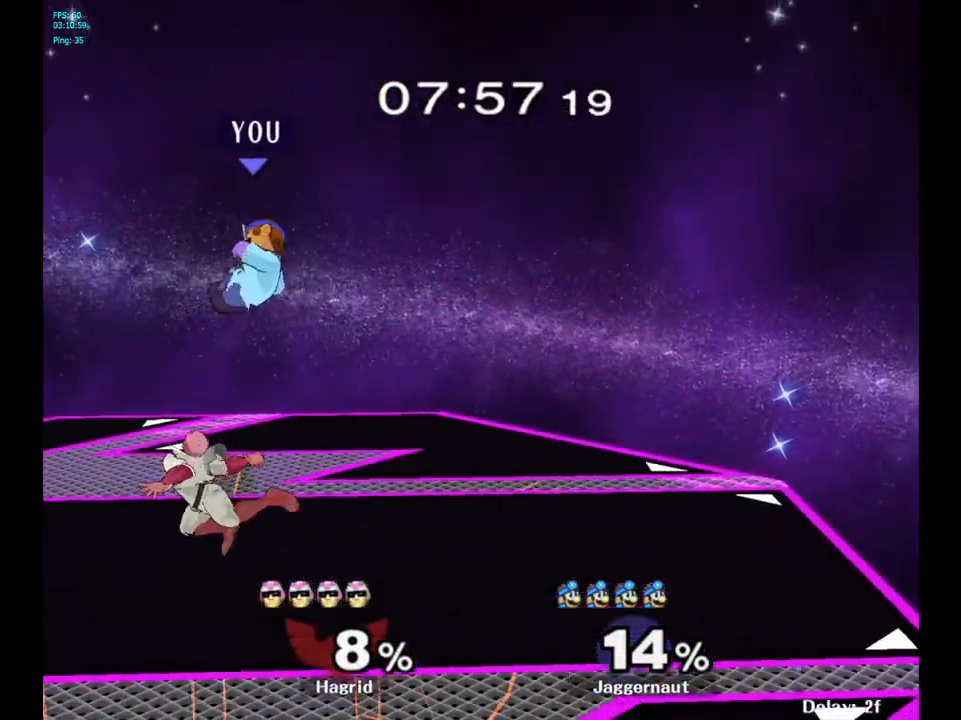
{"buttons": [], "left_stick": "right", "right_stick": "center", "events": [[100, "left_stick", "center"], [250, "Y", "down"], [417, "left_stick", "right"], [450, "Y", "up"]]}
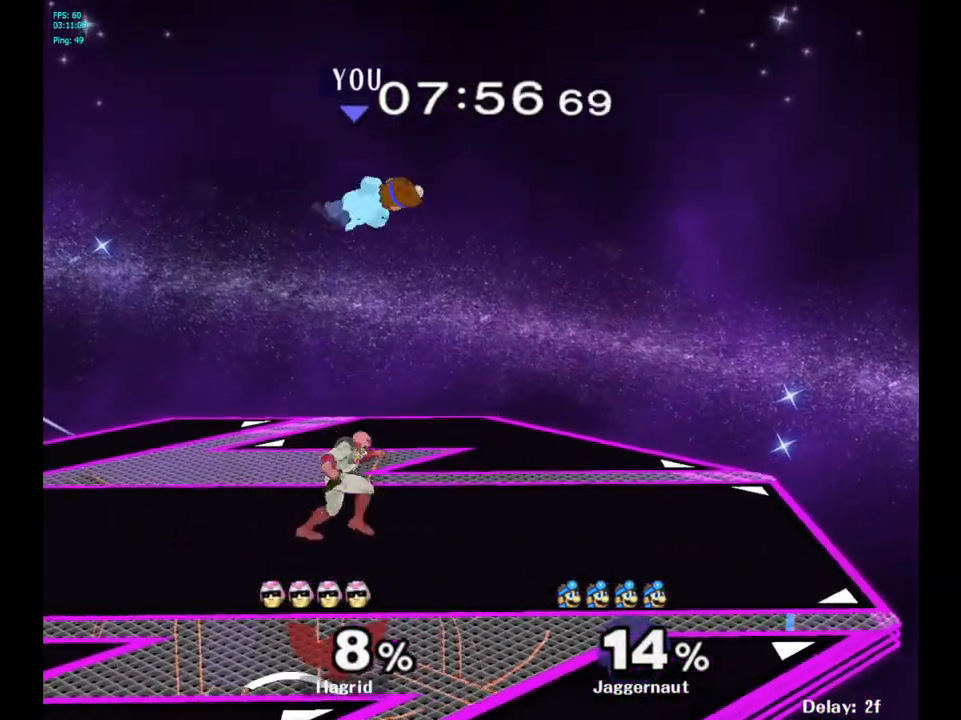
{"buttons": [], "left_stick": "left", "right_stick": "center", "events": [[83, "left_stick", "center"], [167, "left_stick", "down"], [333, "left_stick", "left"], [400, "right_stick", "left"], [500, "right_stick", "center"]]}